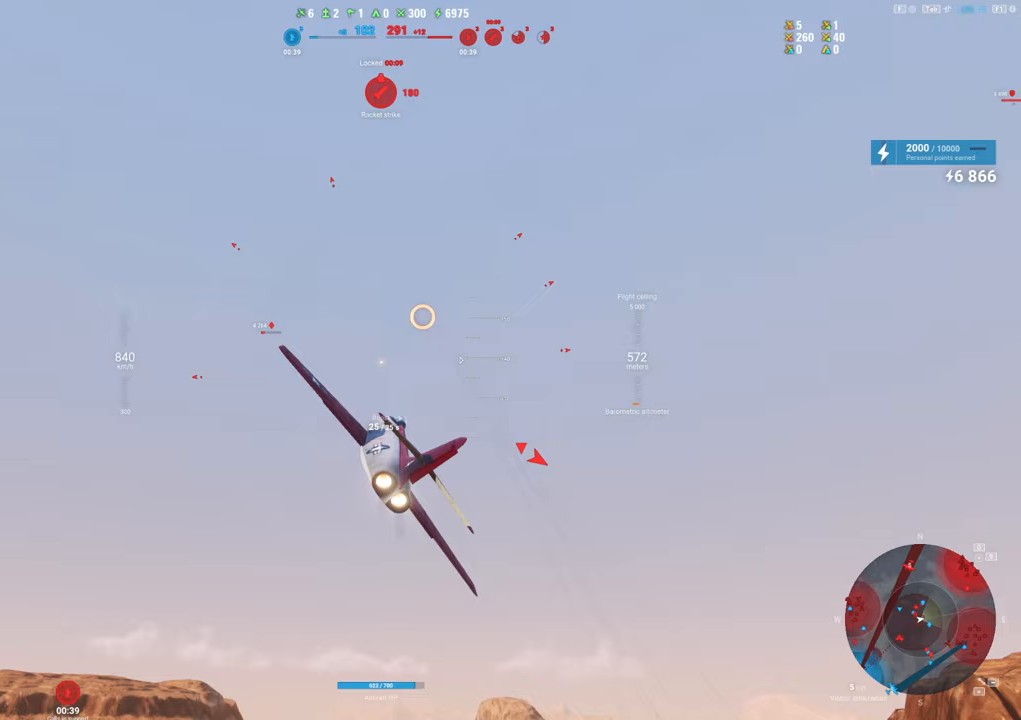
Gameplay with keyboard and mouse; each line is a JSON object with the keys and mouse buttons held at the frame after it. "events" lists presses ("down") and releases ("up") of "1", "2", "3", "4", "5", "a", "alt", "c", "caps_lock", "ctrl", "d", "e", "f", "g", "q", "r", "s", "shift", "space", "t", "tab", "v", "w", "x", "z", "mouse_left", "mouse_wheel" and "mouse_right" between this image and that frame as [ms after this image, input, new state], when the widget could be followed in between. "mouse_left", "mouse_wheel", "mouse_right" = the "left", "wheel", "right" buttons of the "mouse" list. No other keys are recorded. "wheel" means that the mouse wheel is clicked or scrolled. "mouse_move" is the direction in which the mouse moves at that frame (one of eight, or "still"), when it could be read.
{"keys": ["q", "s"], "mouse": [], "mouse_move": "down", "events": [[100, "a", "up"], [183, "s", "down"], [383, "q", "down"]]}
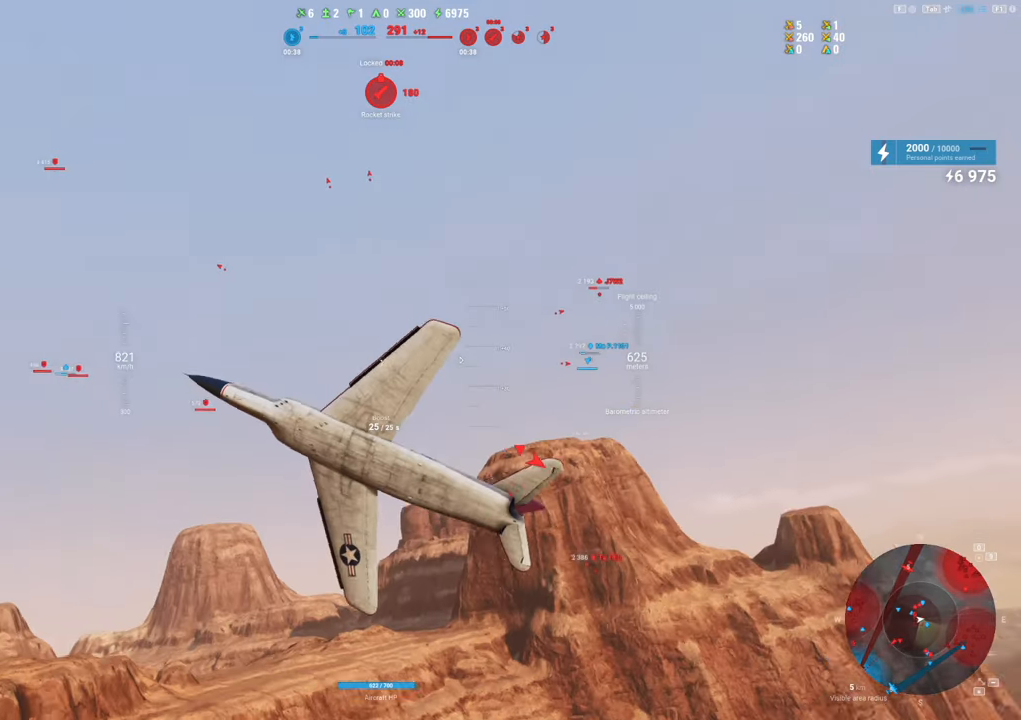
{"keys": ["q", "s"], "mouse": [], "mouse_move": "down", "events": []}
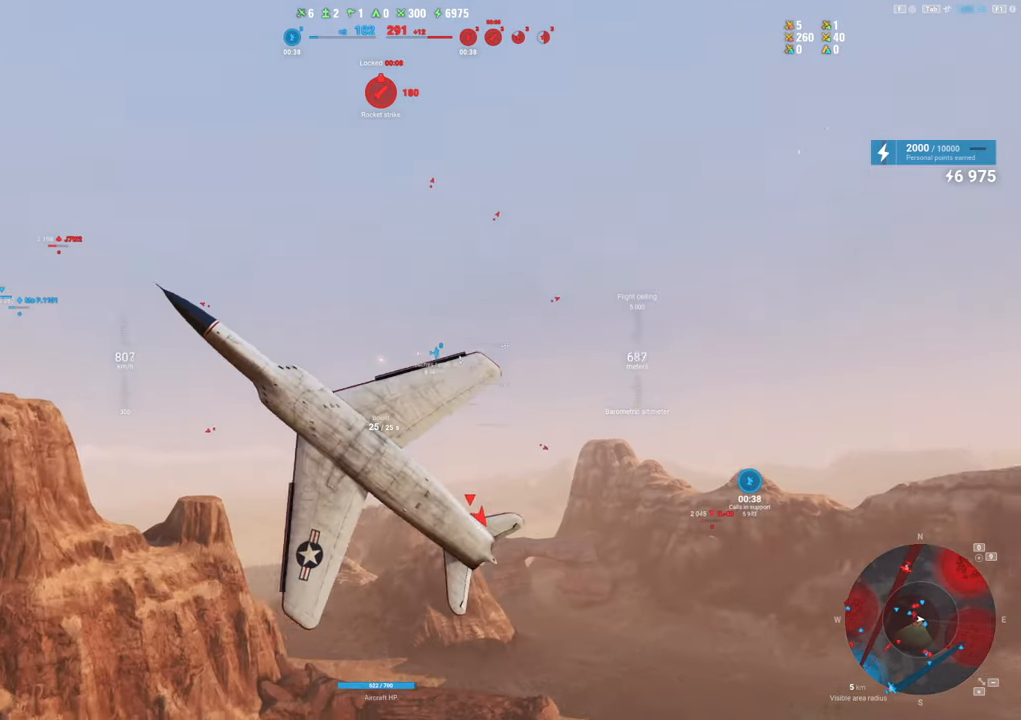
{"keys": ["q", "s"], "mouse": [], "mouse_move": "still", "events": []}
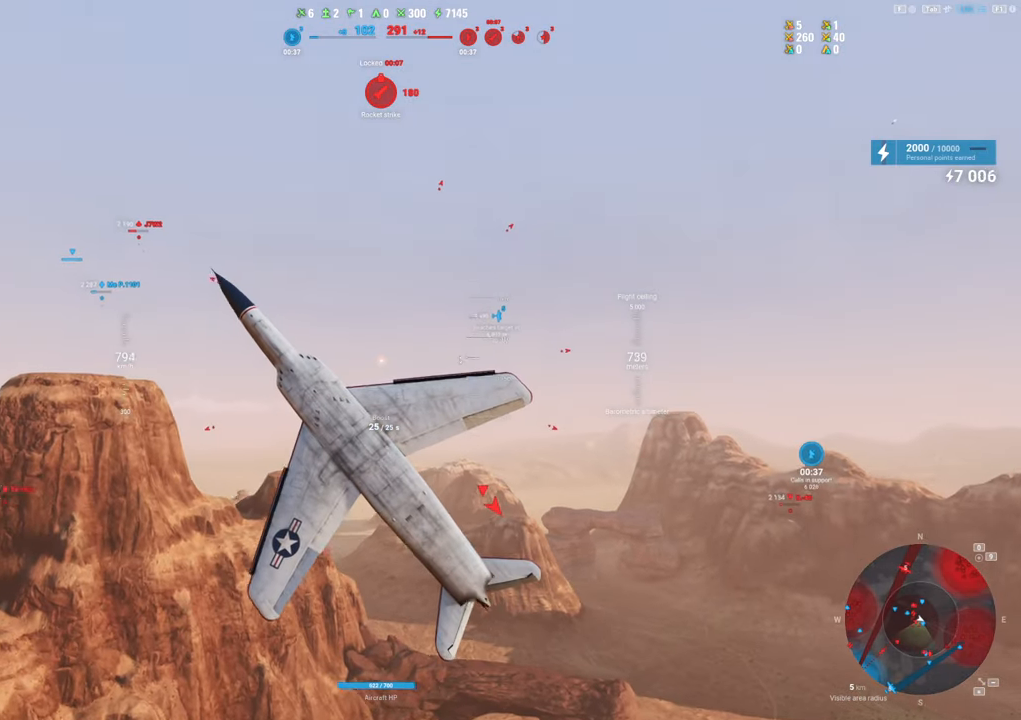
{"keys": ["q", "s"], "mouse": [], "mouse_move": "down-right", "events": []}
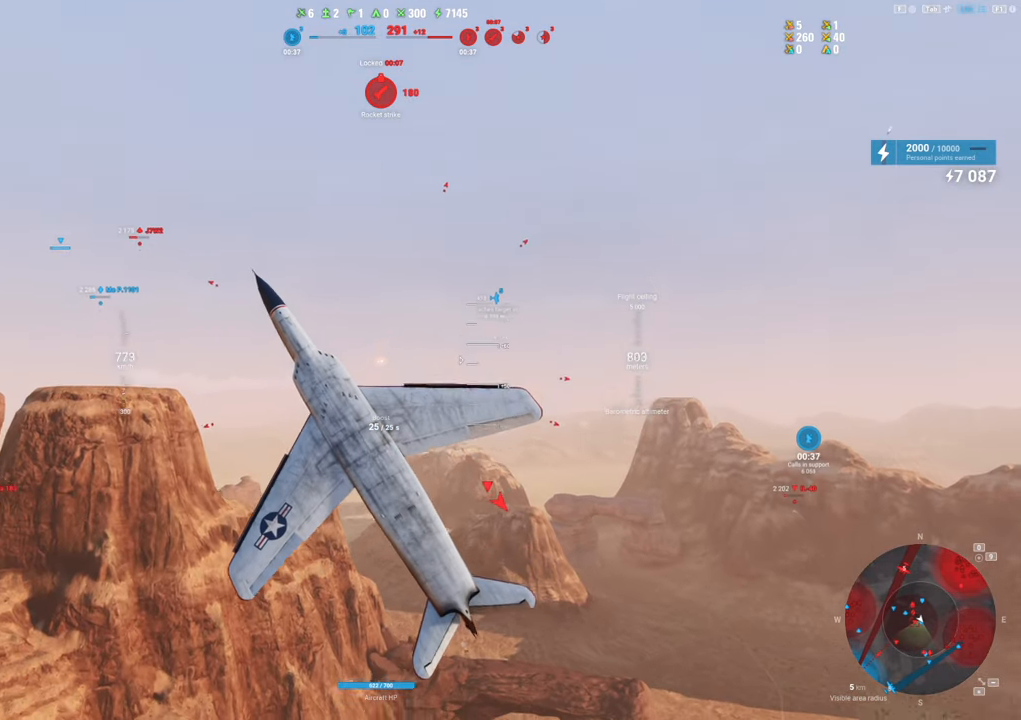
{"keys": ["q", "s", "shift"], "mouse": [], "mouse_move": "still", "events": [[400, "shift", "down"]]}
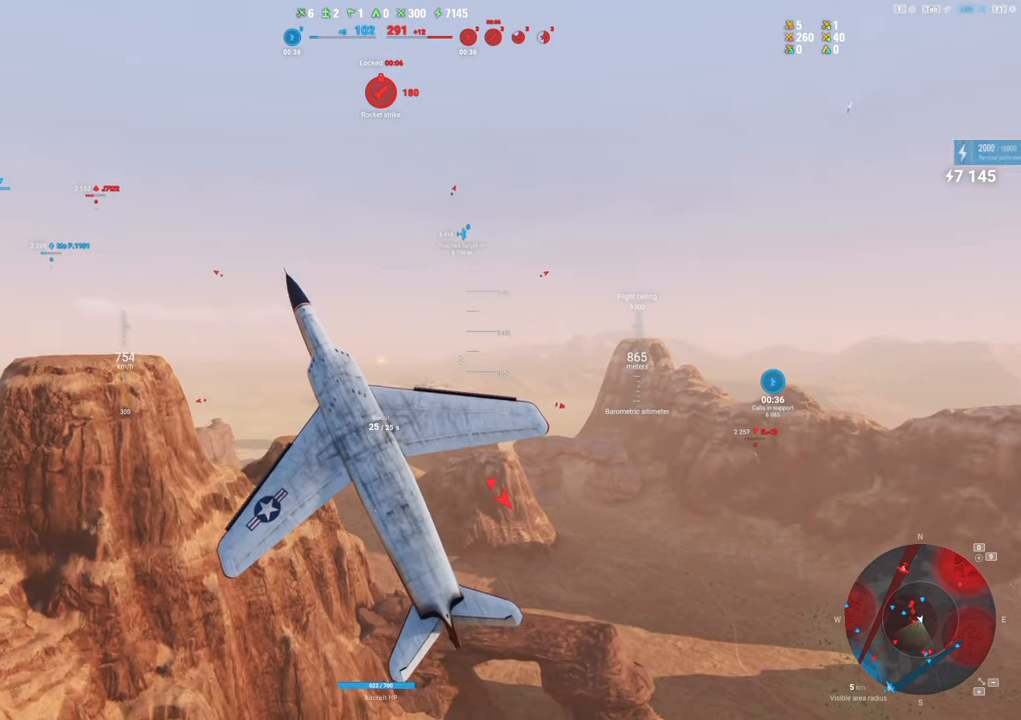
{"keys": ["q", "s", "shift"], "mouse": [], "mouse_move": "still", "events": []}
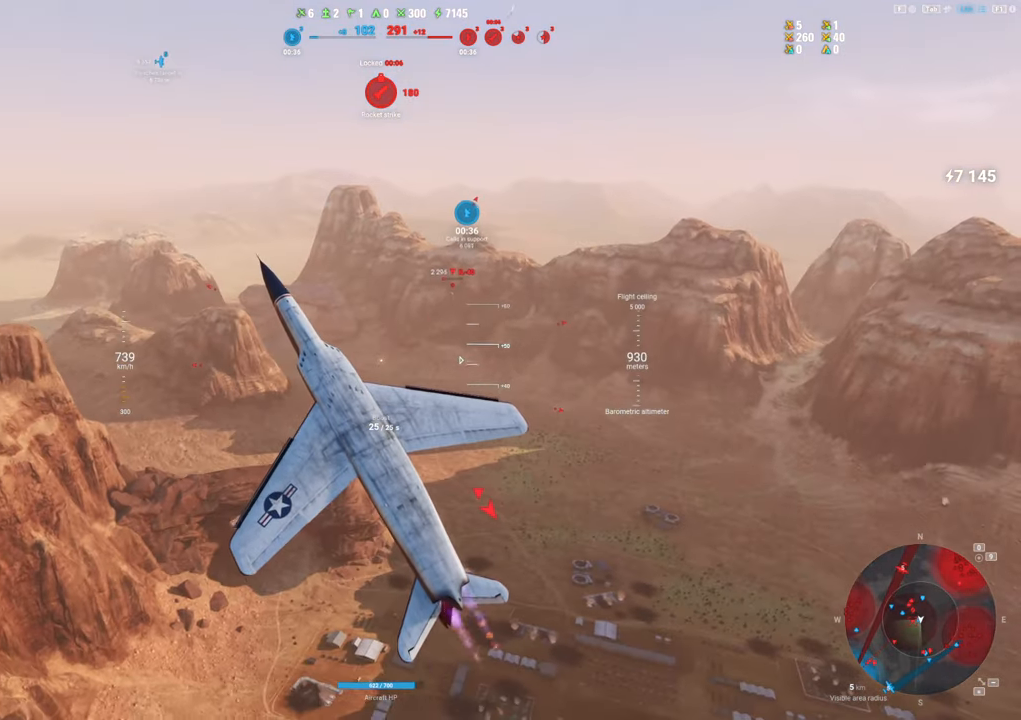
{"keys": ["q", "s"], "mouse": [], "mouse_move": "still", "events": [[333, "shift", "up"]]}
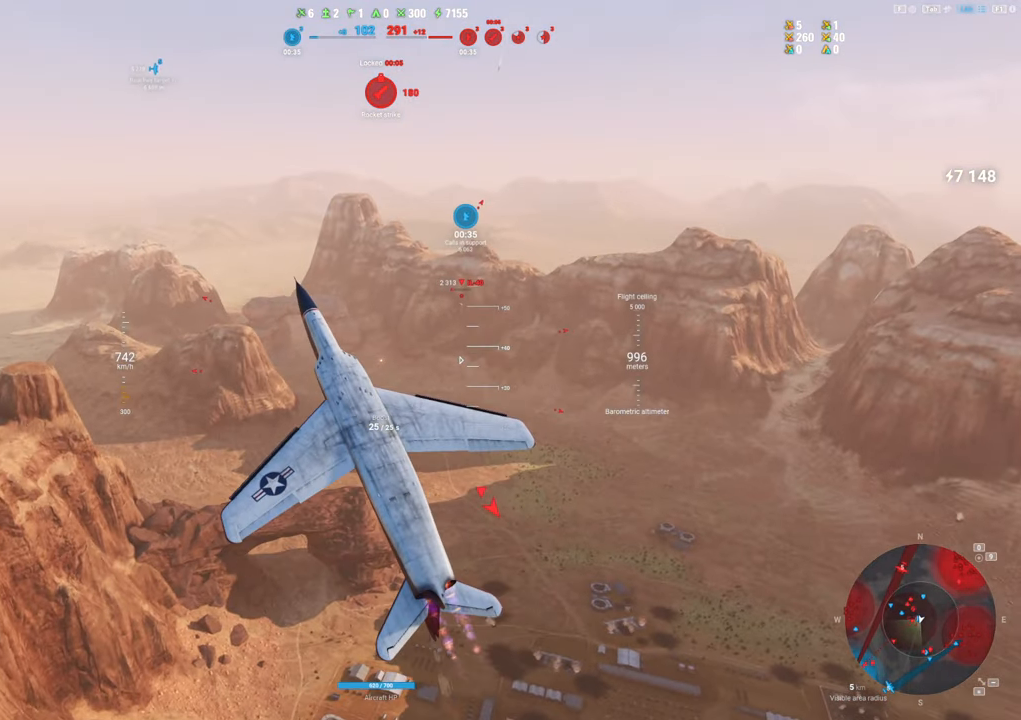
{"keys": ["q", "s"], "mouse": [], "mouse_move": "down", "events": []}
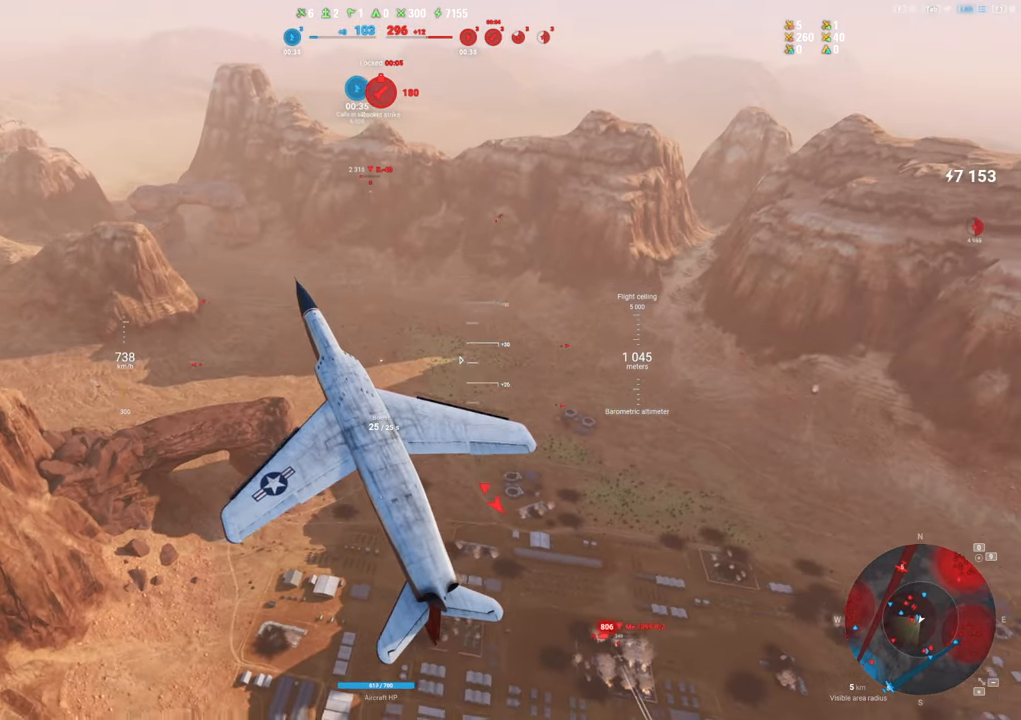
{"keys": ["q", "s"], "mouse": [], "mouse_move": "still", "events": []}
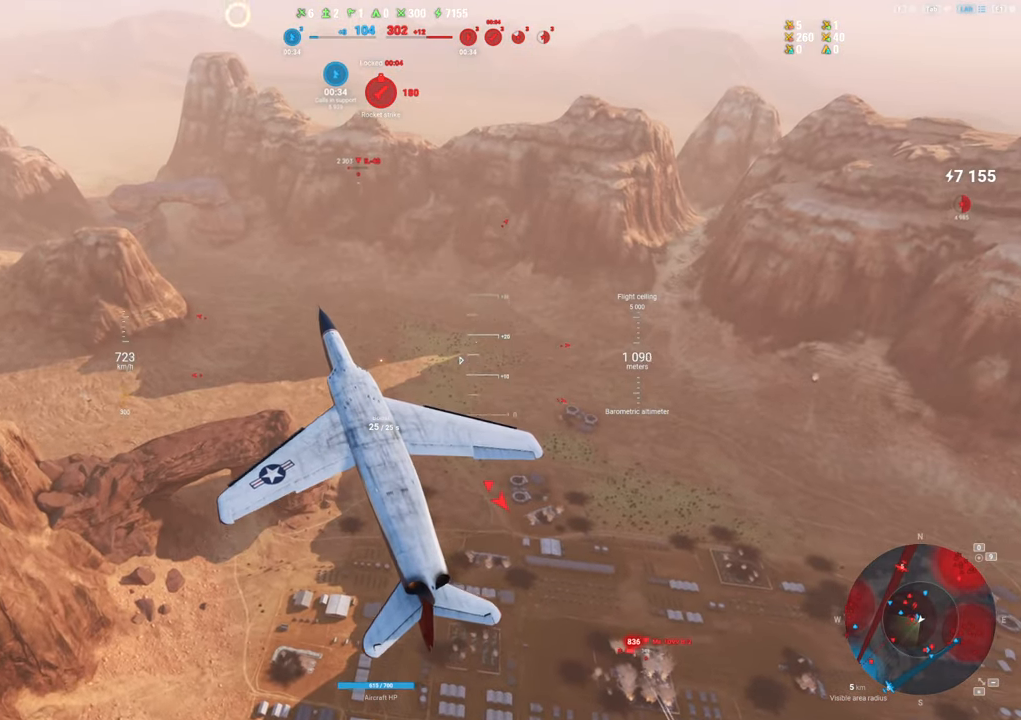
{"keys": ["s"], "mouse": [], "mouse_move": "down", "events": [[283, "q", "up"]]}
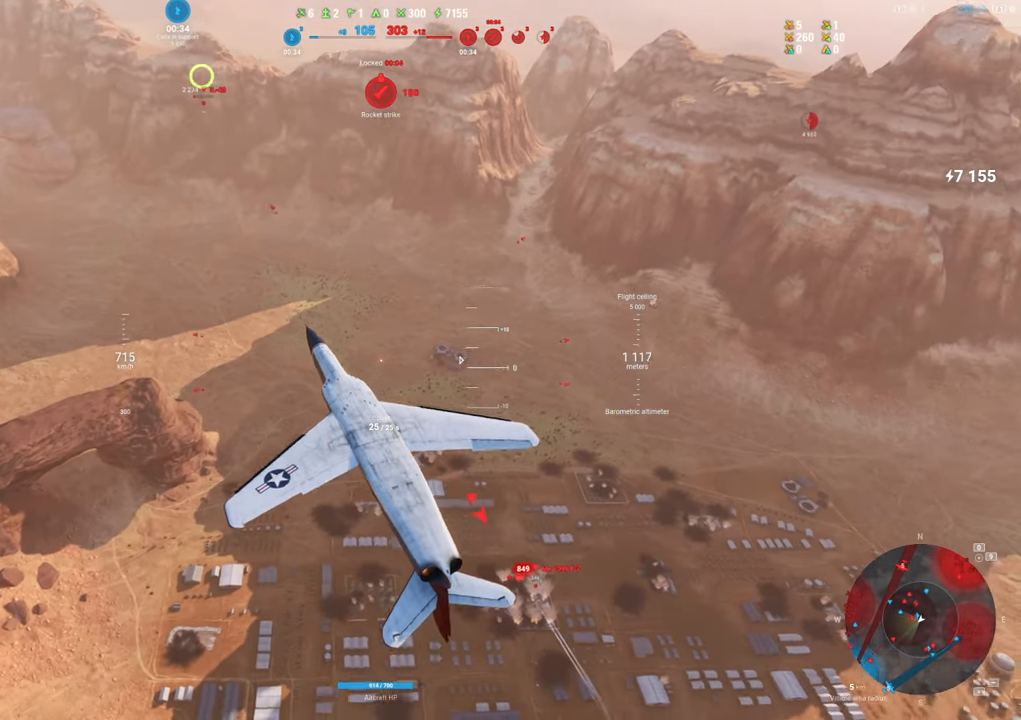
{"keys": ["s"], "mouse": [], "mouse_move": "still", "events": []}
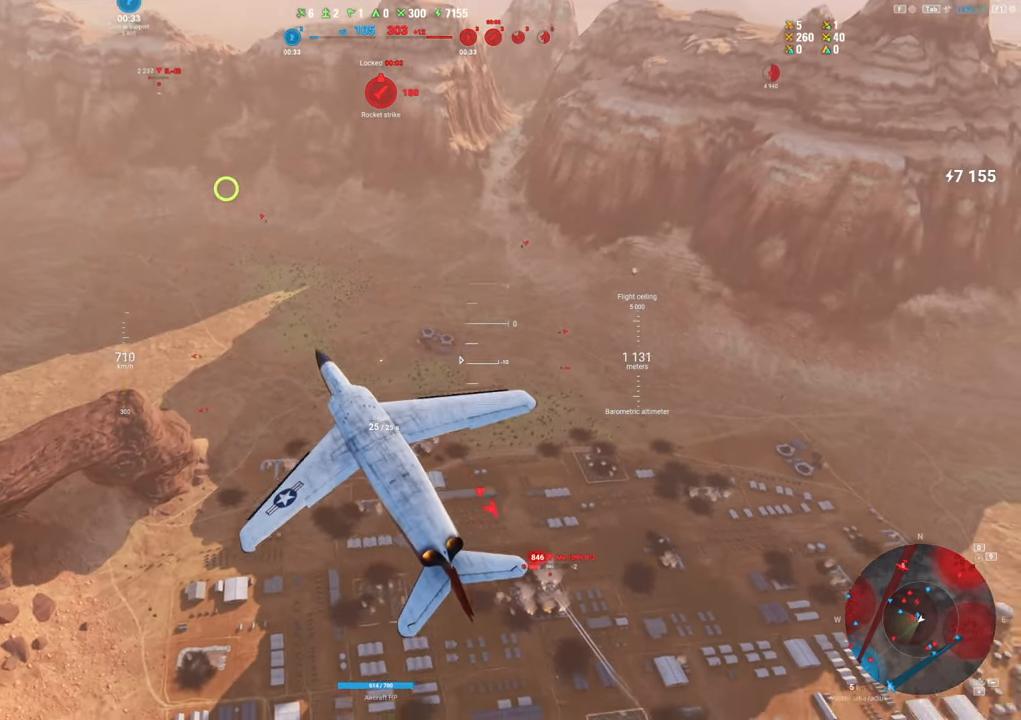
{"keys": [], "mouse": [], "mouse_move": "still", "events": [[417, "s", "up"]]}
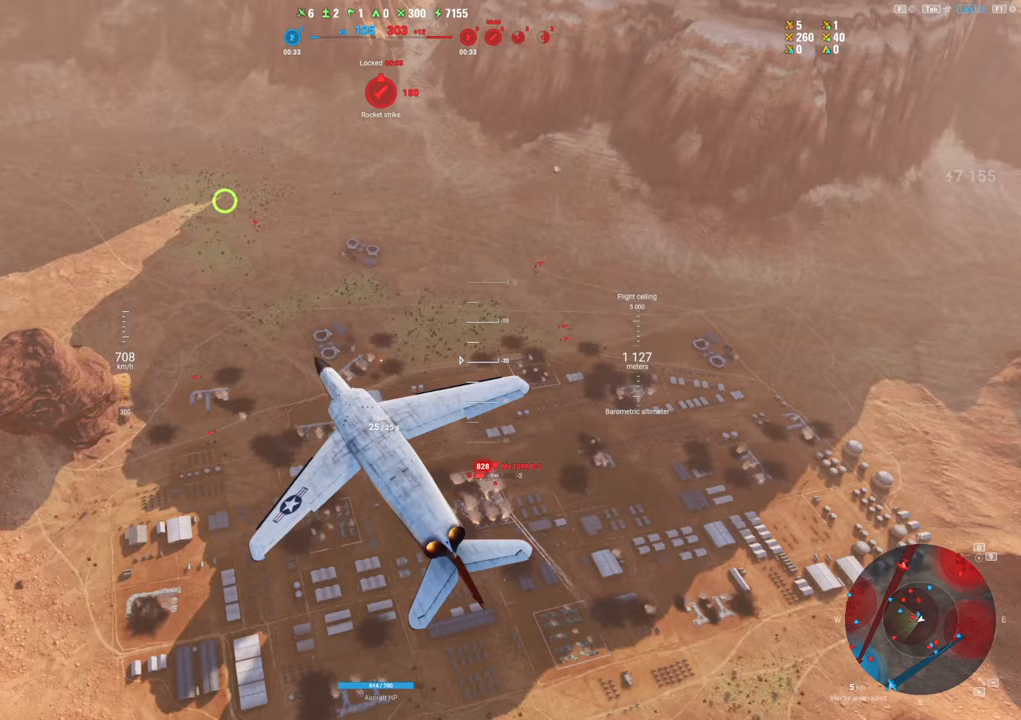
{"keys": [], "mouse": [], "mouse_move": "still", "events": []}
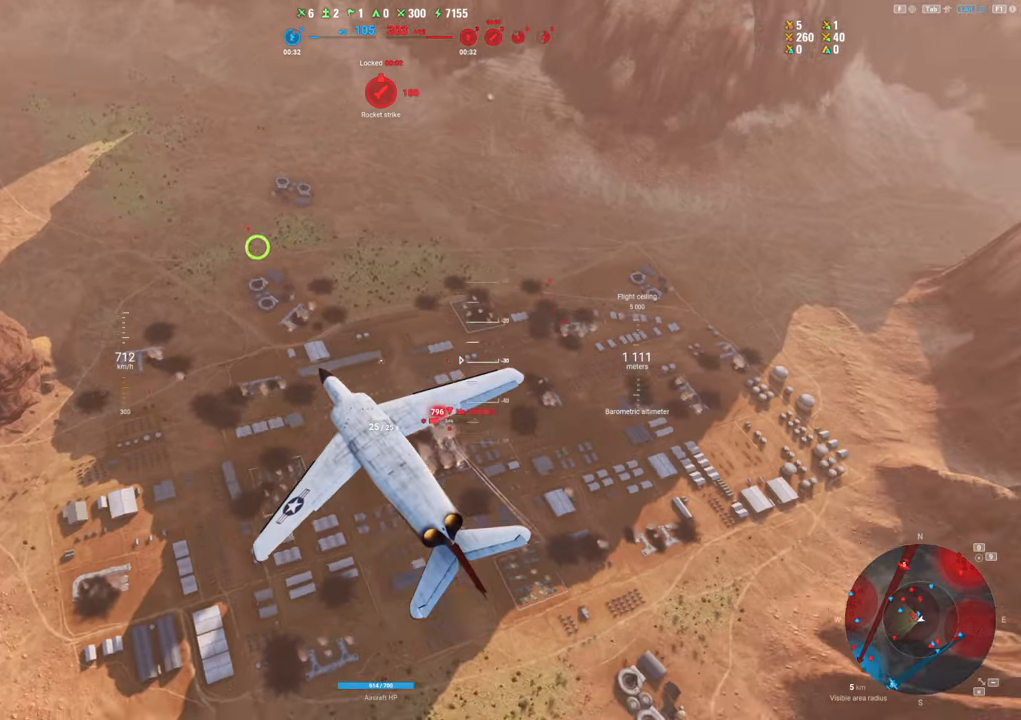
{"keys": ["ctrl"], "mouse": [], "mouse_move": "still", "events": [[483, "ctrl", "down"]]}
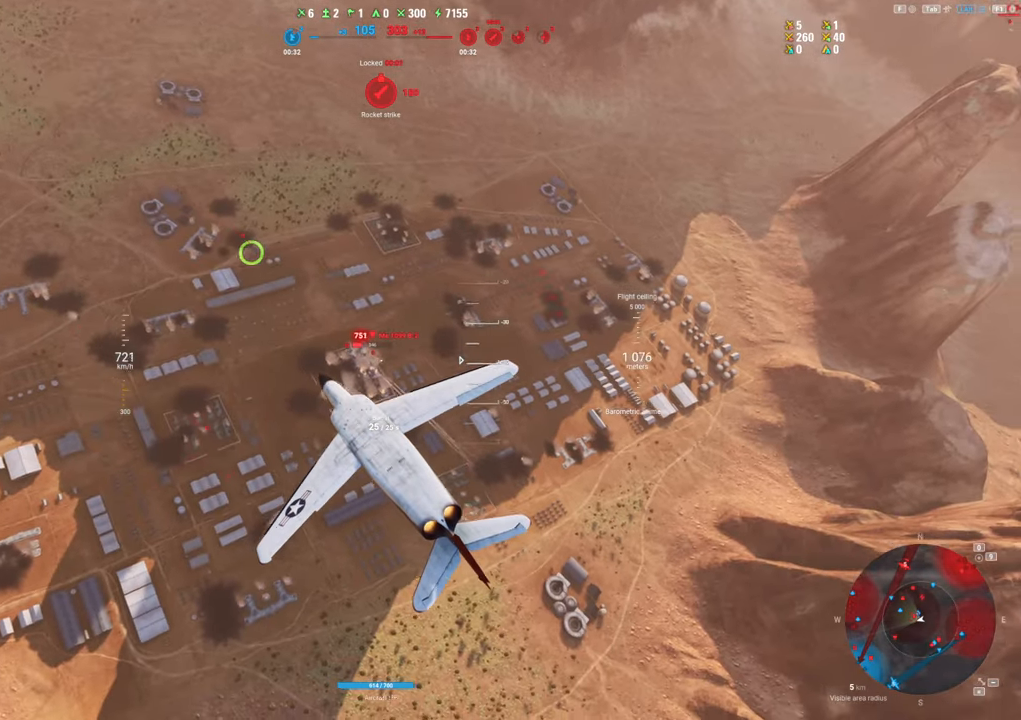
{"keys": ["ctrl"], "mouse": [], "mouse_move": "still", "events": []}
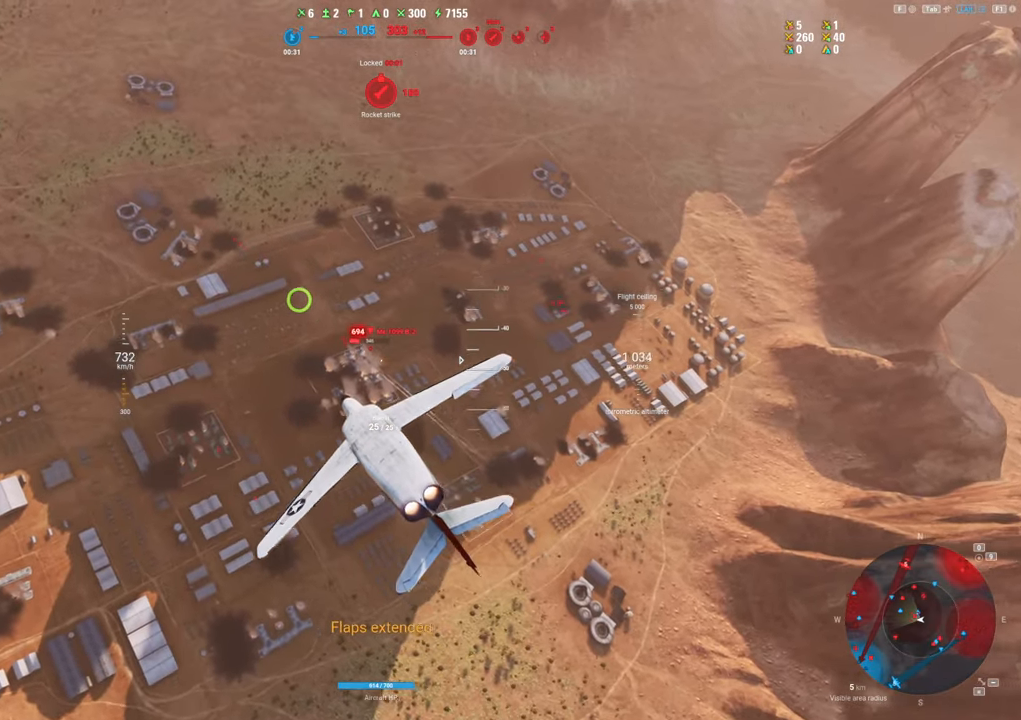
{"keys": ["a", "ctrl"], "mouse": [], "mouse_move": "still", "events": [[433, "a", "down"]]}
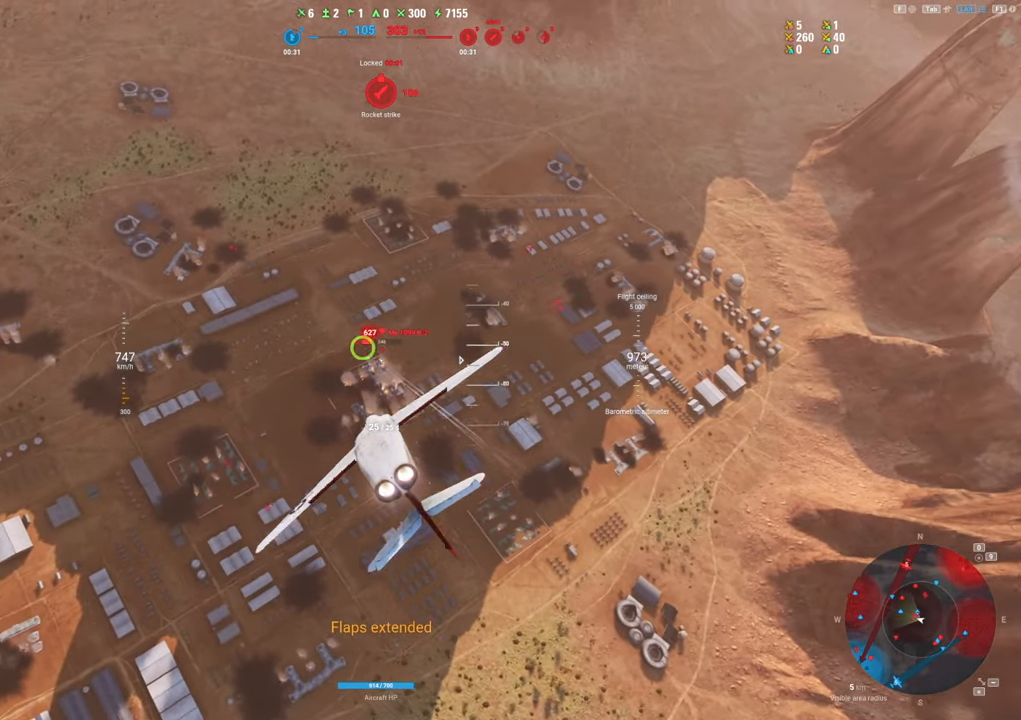
{"keys": ["a", "ctrl"], "mouse": ["left"], "mouse_move": "up-left", "events": [[67, "mouse_left", "down"]]}
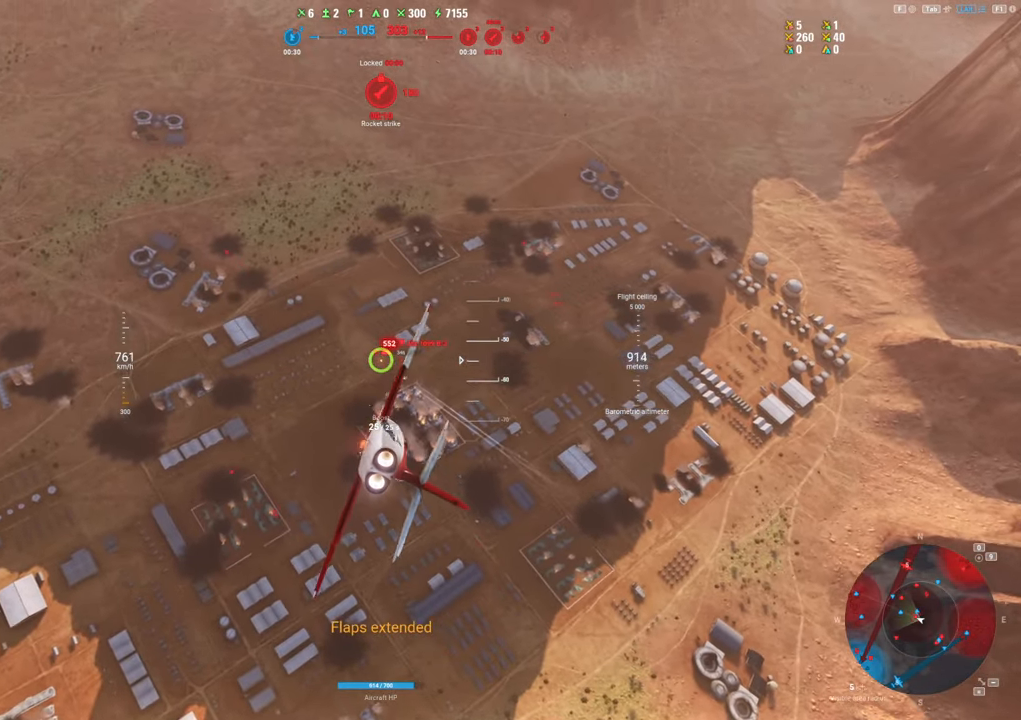
{"keys": ["a", "ctrl"], "mouse": ["left"], "mouse_move": "up-left", "events": []}
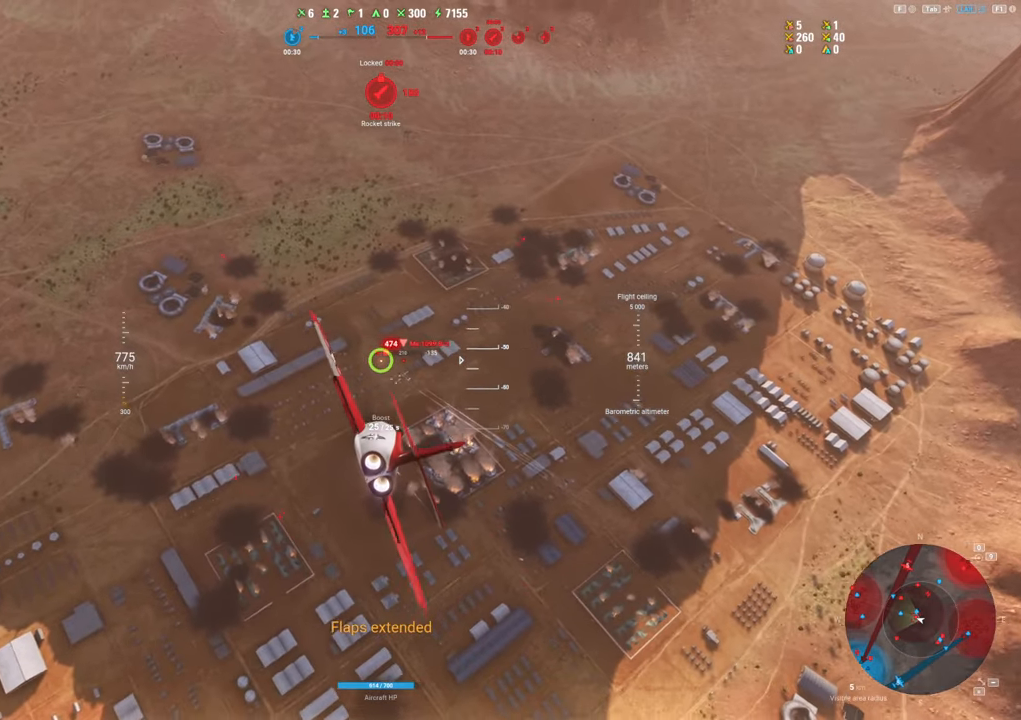
{"keys": ["a", "ctrl"], "mouse": ["left"], "mouse_move": "up-left", "events": []}
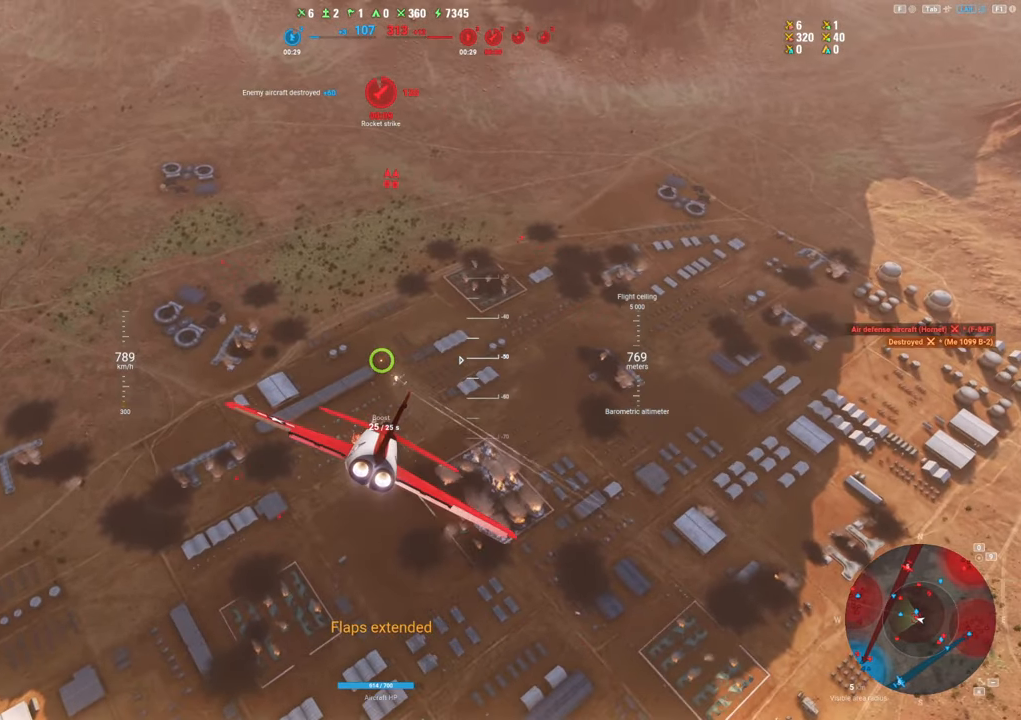
{"keys": ["s"], "mouse": [], "mouse_move": "up-left", "events": [[150, "ctrl", "up"], [150, "mouse_left", "up"], [200, "s", "down"], [250, "a", "up"]]}
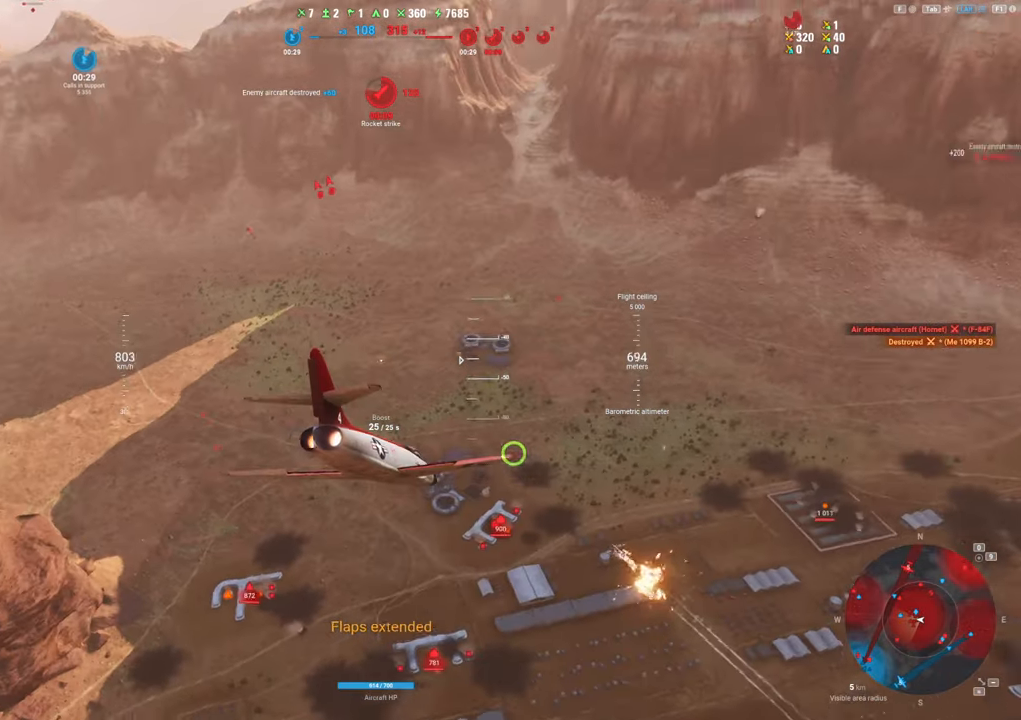
{"keys": ["s"], "mouse": [], "mouse_move": "up", "events": []}
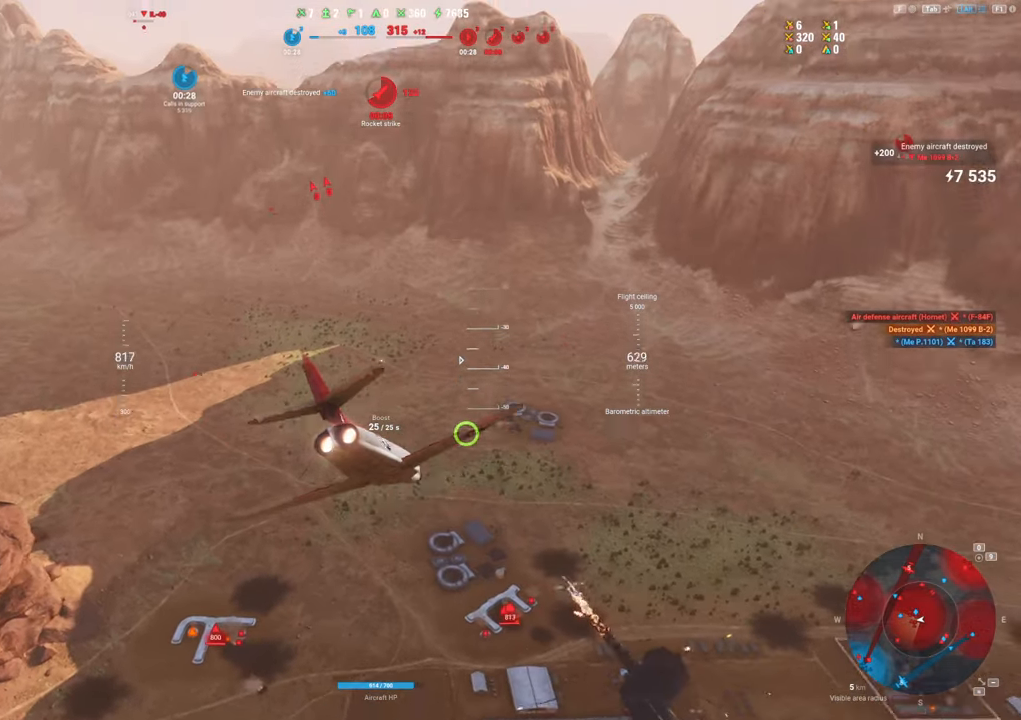
{"keys": ["s"], "mouse": [], "mouse_move": "up", "events": []}
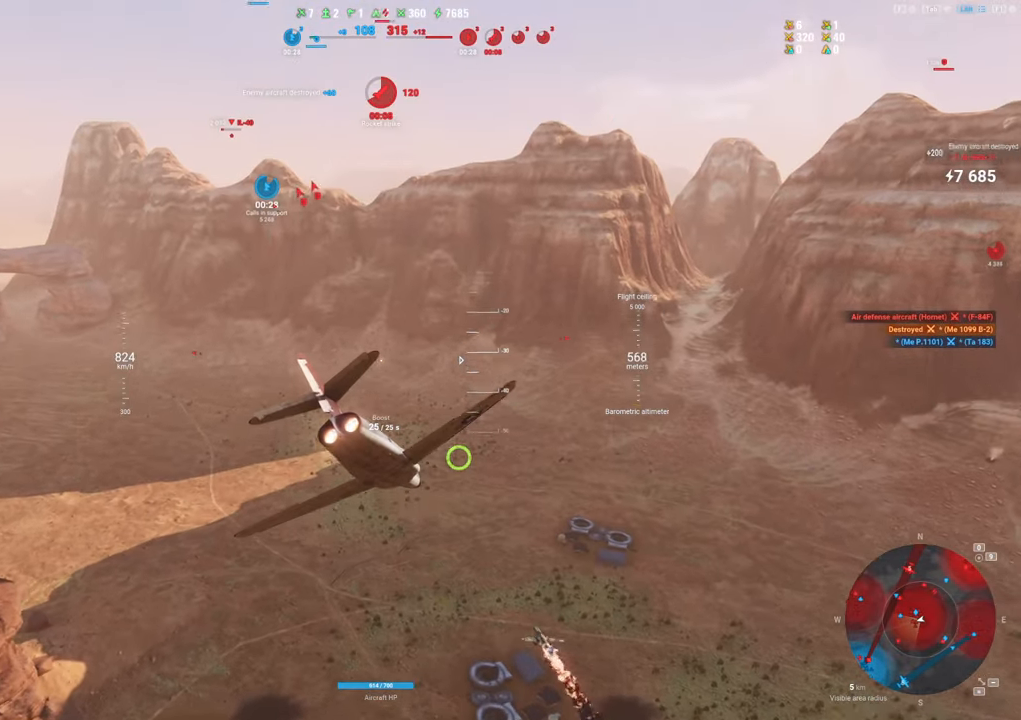
{"keys": ["s"], "mouse": [], "mouse_move": "up-left", "events": []}
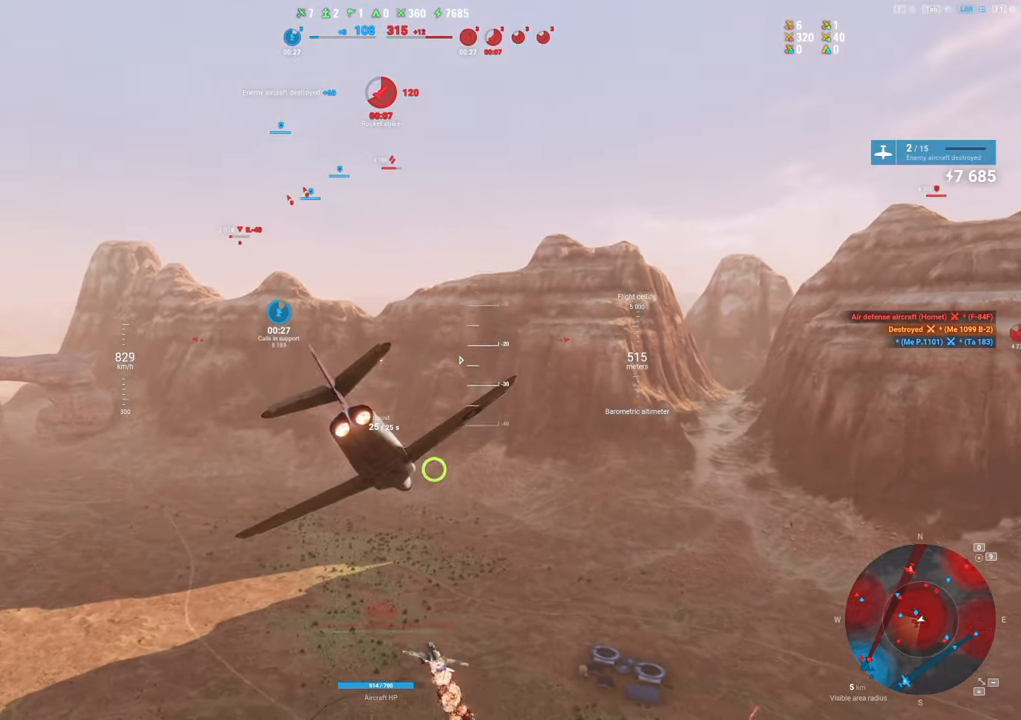
{"keys": ["d", "s"], "mouse": [], "mouse_move": "up-right", "events": [[500, "d", "down"]]}
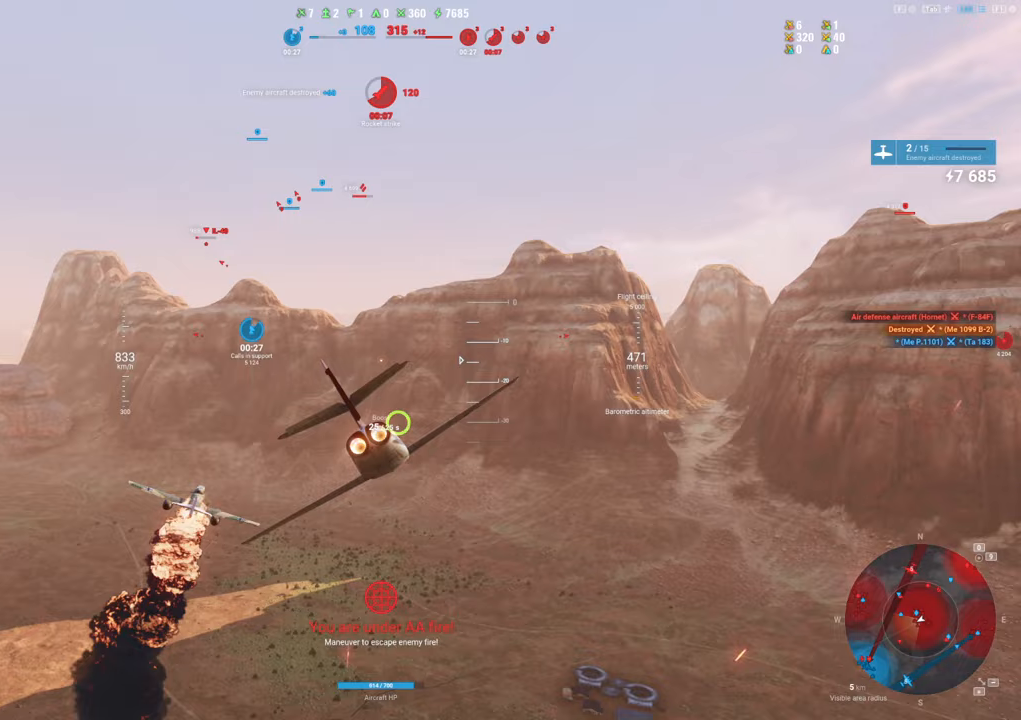
{"keys": ["d", "s"], "mouse": [], "mouse_move": "right", "events": []}
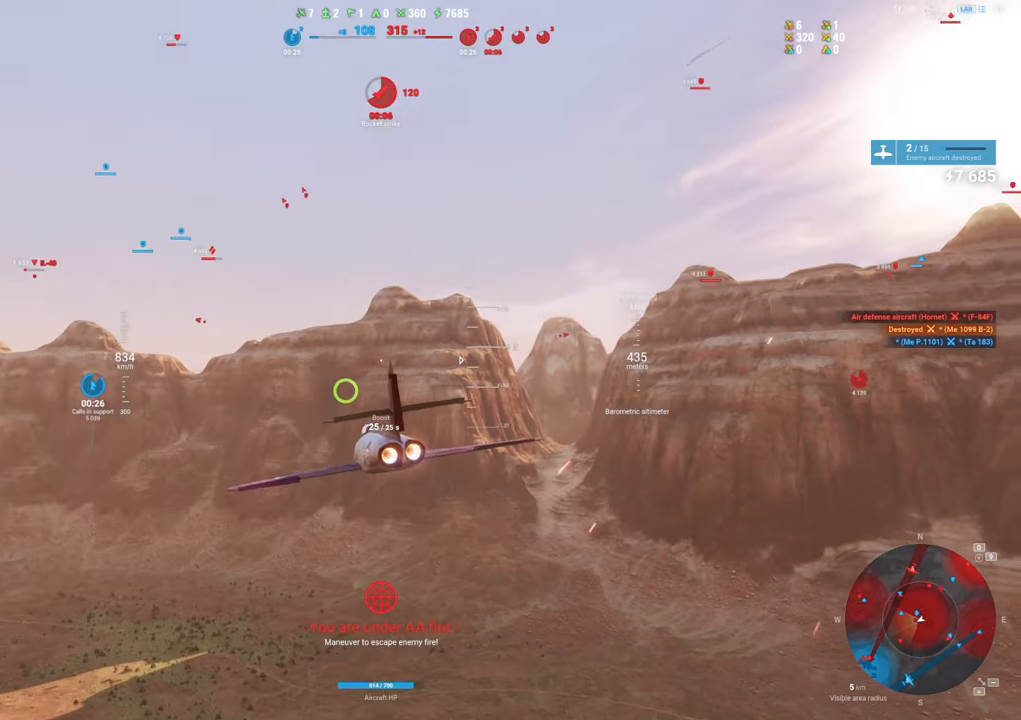
{"keys": ["a", "s"], "mouse": [], "mouse_move": "up-left", "events": [[33, "d", "up"], [483, "a", "down"]]}
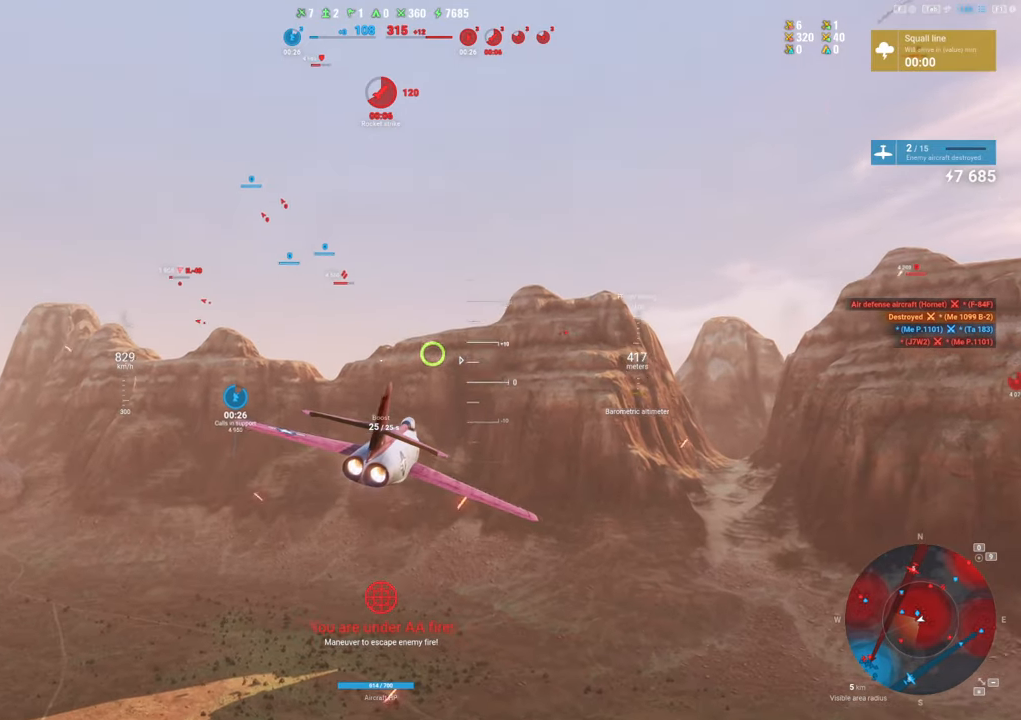
{"keys": ["a"], "mouse": [], "mouse_move": "left", "events": [[500, "s", "up"]]}
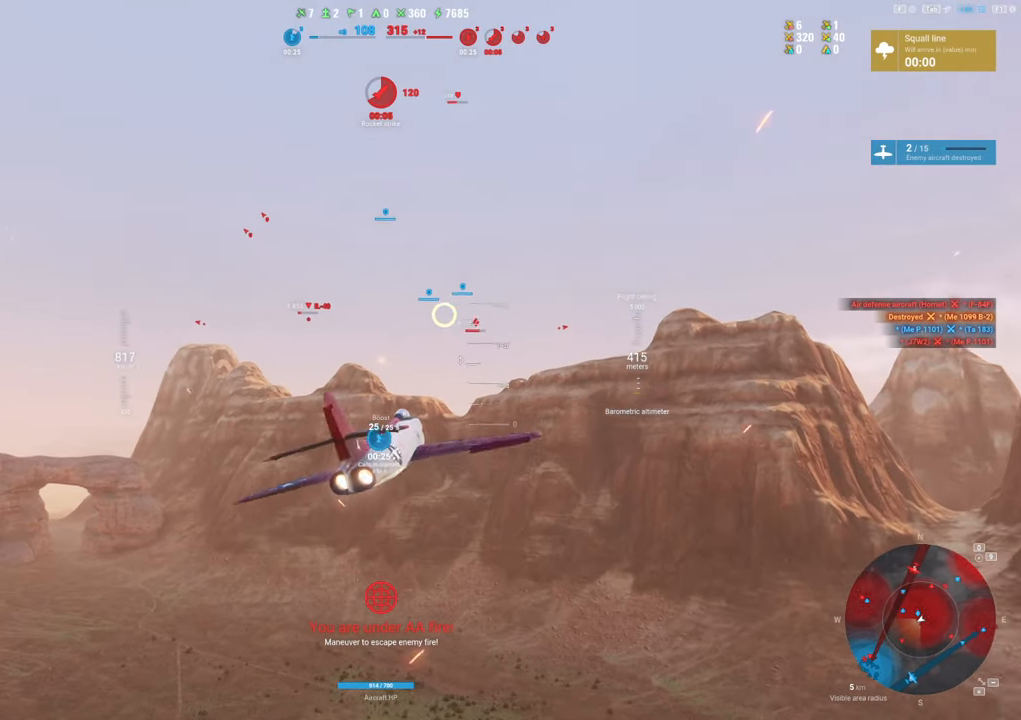
{"keys": ["shift"], "mouse": [], "mouse_move": "left", "events": [[150, "a", "up"], [383, "shift", "down"]]}
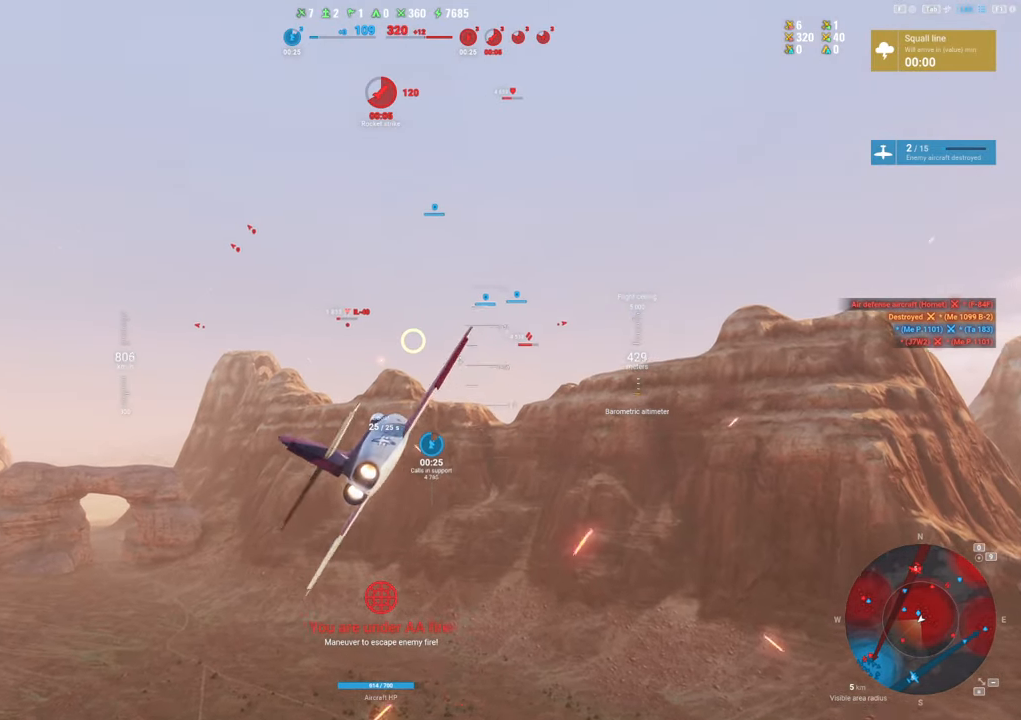
{"keys": ["s"], "mouse": [], "mouse_move": "left", "events": [[250, "s", "down"], [300, "shift", "up"]]}
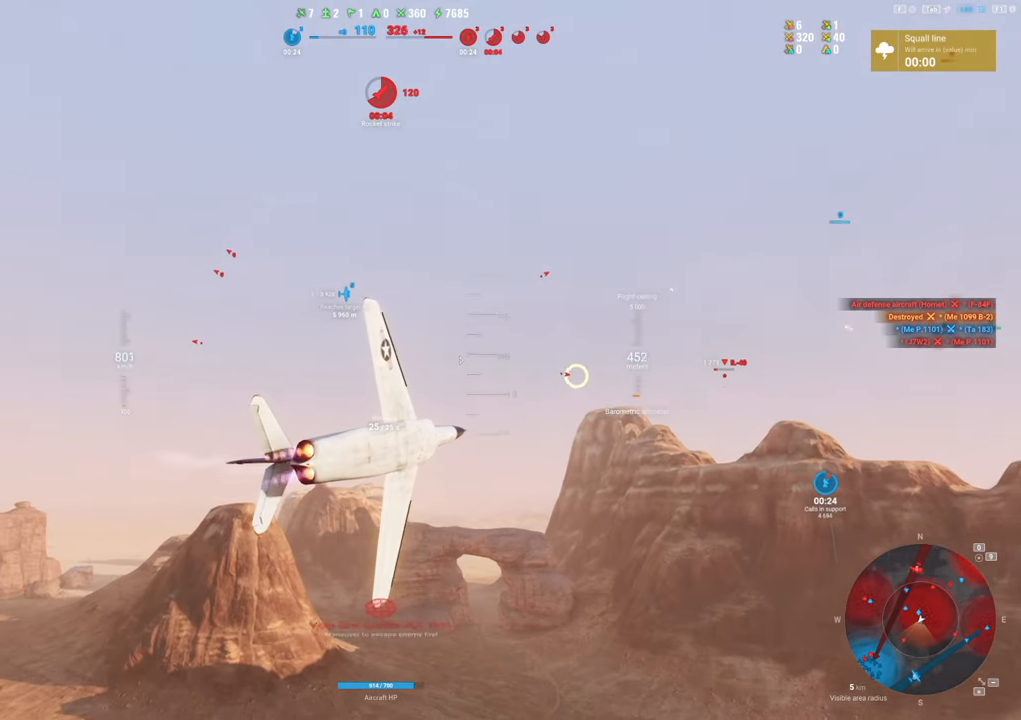
{"keys": ["s"], "mouse": [], "mouse_move": "still", "events": []}
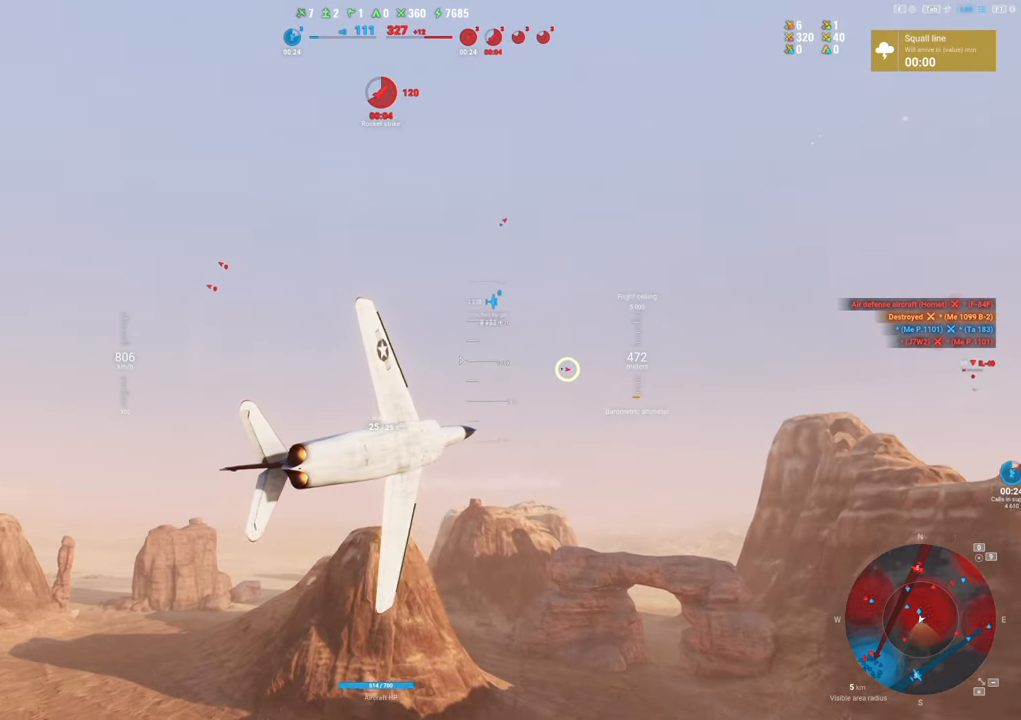
{"keys": ["s"], "mouse": [], "mouse_move": "still", "events": []}